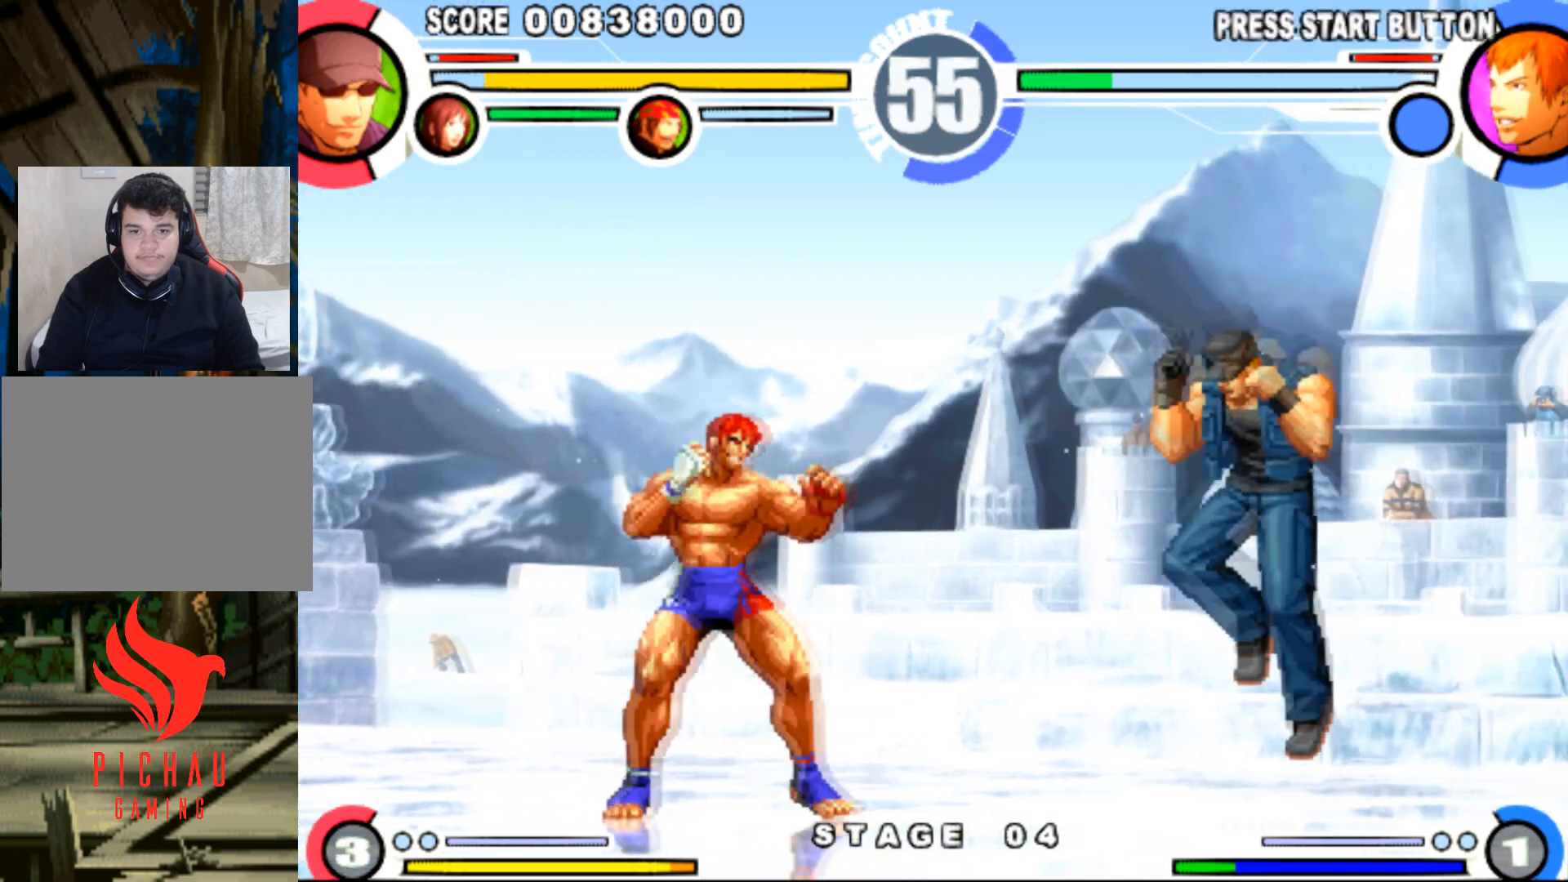
Gameplay with a controller (arcade stick); each line is a JSON object with the inputs held at the frame after it. "events" lists button and stick changes between this image and that frame as [ms after this image, input, new state], when the widget could be followed in between. Not read: L3 R3.
{"buttons": ["DPAD_RIGHT"], "events": [[66, "DPAD_RIGHT", "up"], [100, "SQUARE", "up"], [166, "DPAD_RIGHT", "down"], [250, "SQUARE", "down"], [250, "TRIANGLE", "down"], [266, "SQUARE", "up"], [333, "TRIANGLE", "up"], [367, "DPAD_RIGHT", "up"], [467, "DPAD_RIGHT", "down"]]}
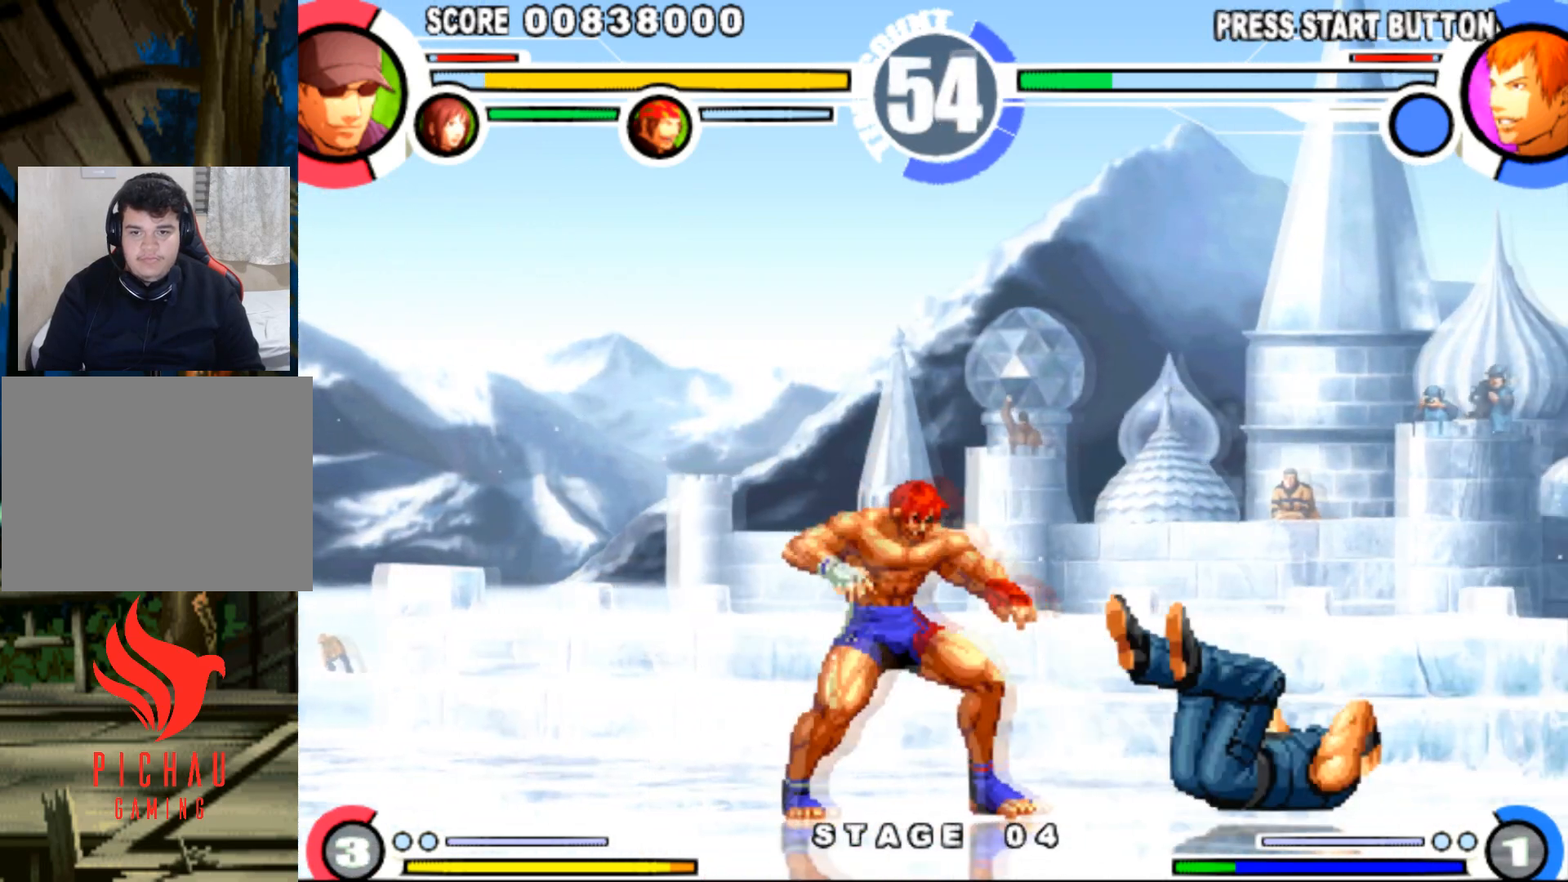
{"buttons": [], "events": [[67, "DPAD_DOWN", "down"], [284, "DPAD_DOWN", "up"], [284, "DPAD_RIGHT", "up"], [317, "DPAD_LEFT", "down"], [317, "DPAD_UP", "down"], [384, "DPAD_LEFT", "up"], [384, "DPAD_UP", "up"]]}
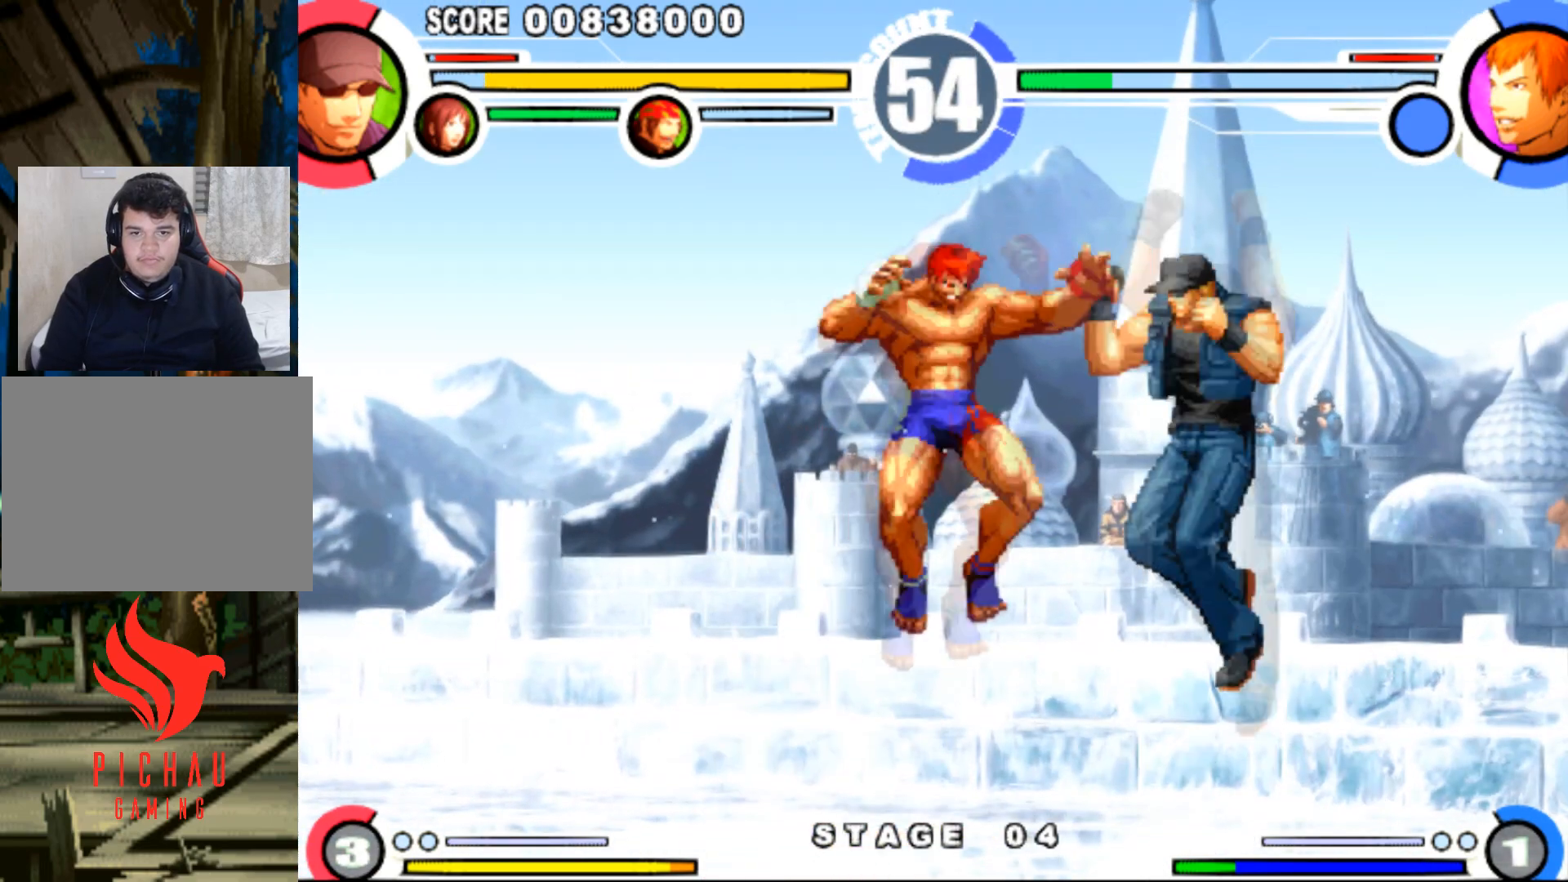
{"buttons": ["DPAD_RIGHT"], "events": [[66, "CIRCLE", "down"], [150, "CIRCLE", "up"], [317, "DPAD_RIGHT", "down"]]}
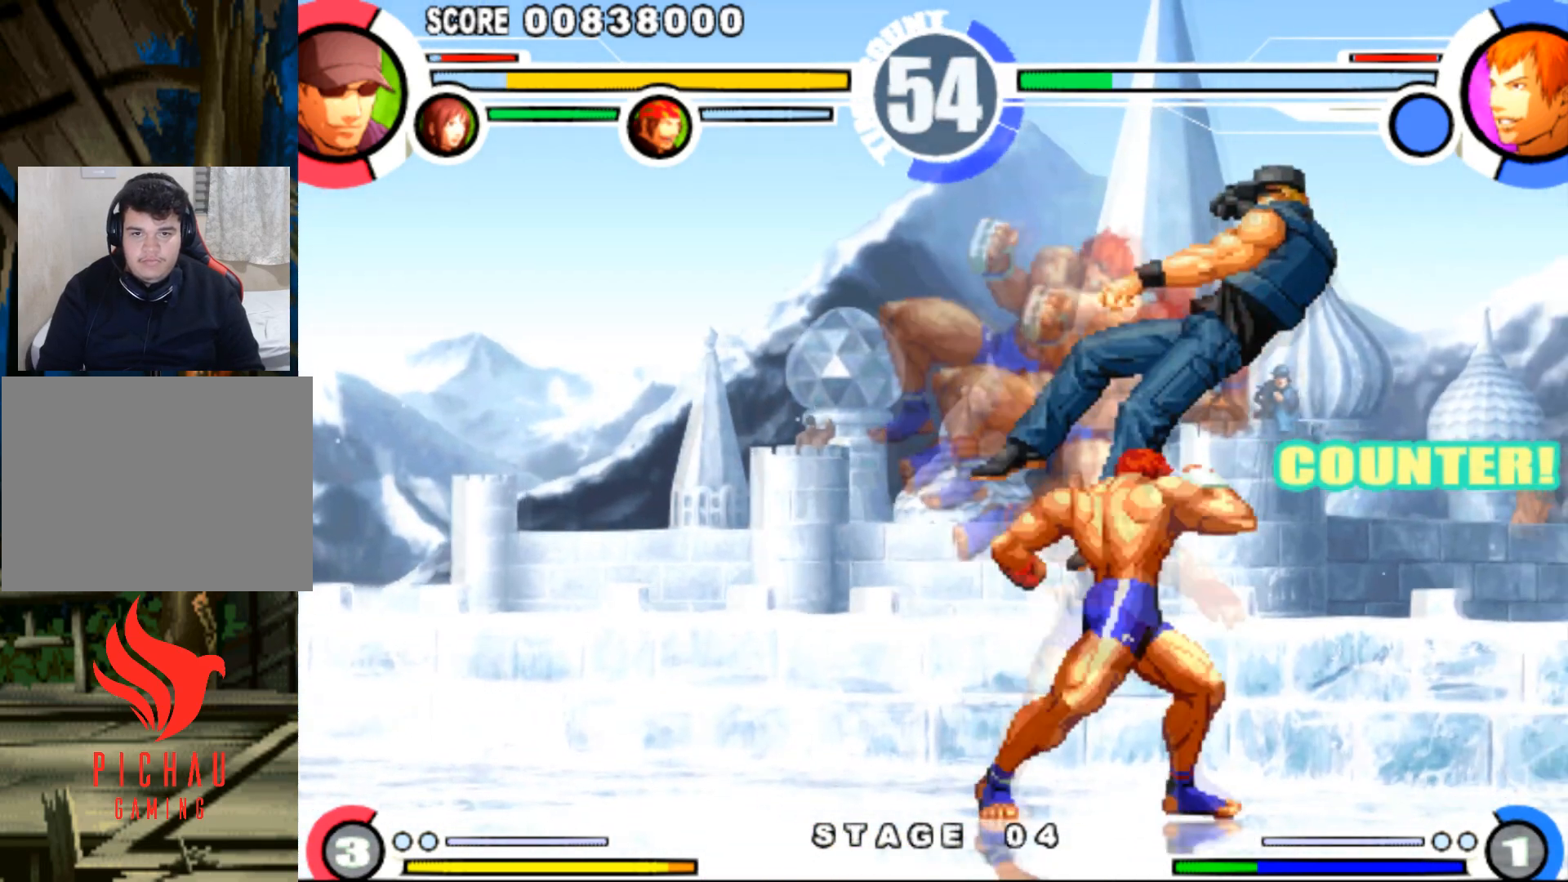
{"buttons": ["CIRCLE", "DPAD_UP", "DPAD_LEFT"], "events": [[117, "DPAD_RIGHT", "up"], [217, "DPAD_RIGHT", "down"], [234, "DPAD_DOWN", "down"], [267, "DPAD_RIGHT", "up"], [384, "DPAD_DOWN", "up"], [417, "DPAD_LEFT", "down"], [417, "DPAD_UP", "down"], [501, "CIRCLE", "down"]]}
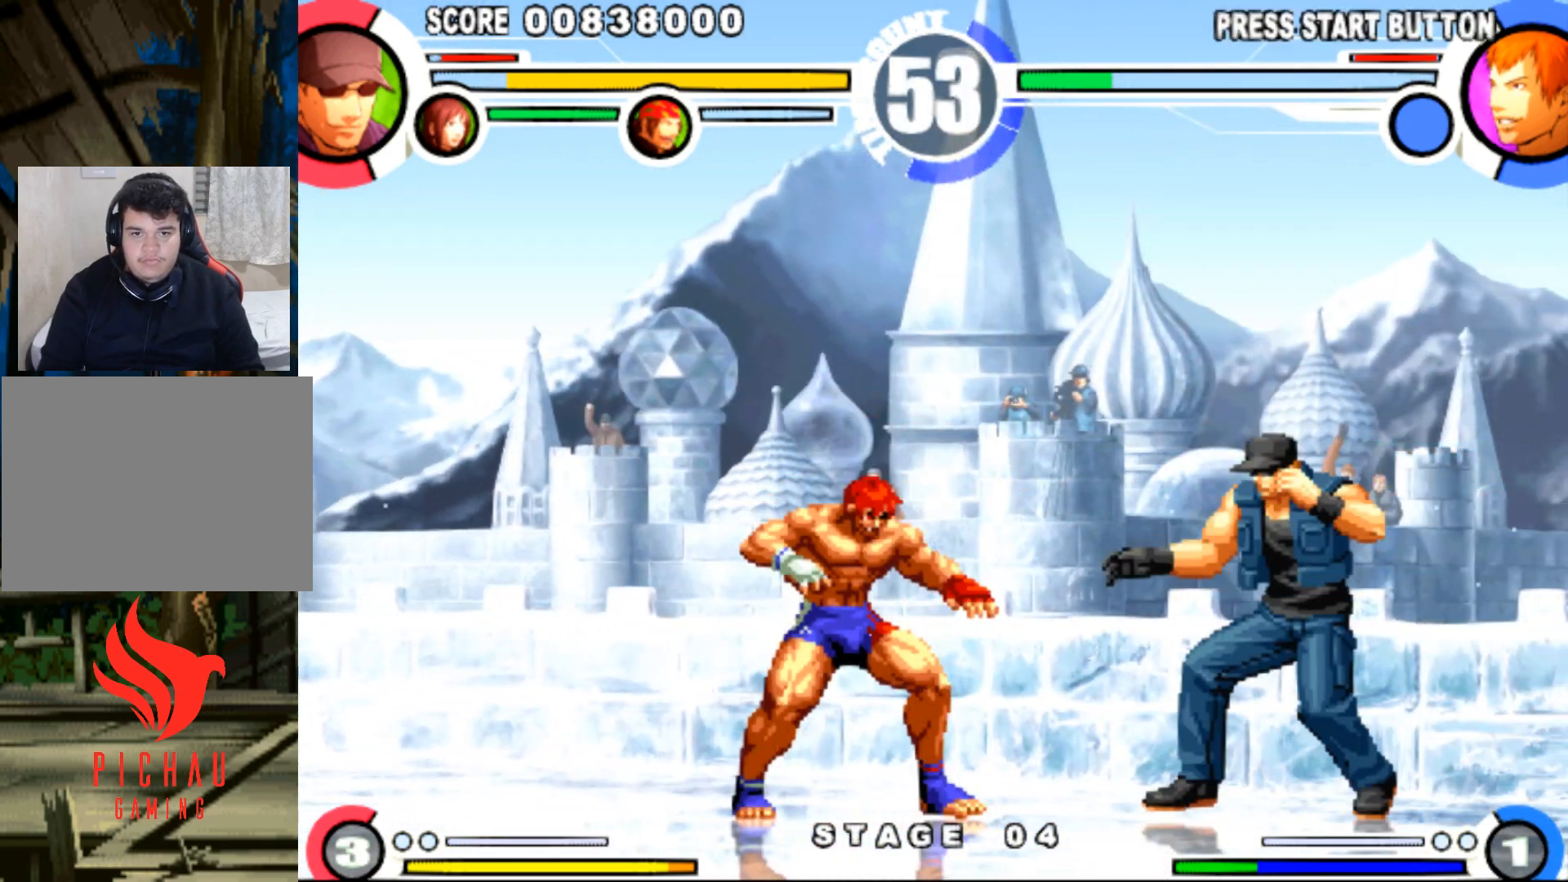
{"buttons": ["DPAD_UP", "DPAD_LEFT"], "events": [[83, "CIRCLE", "up"]]}
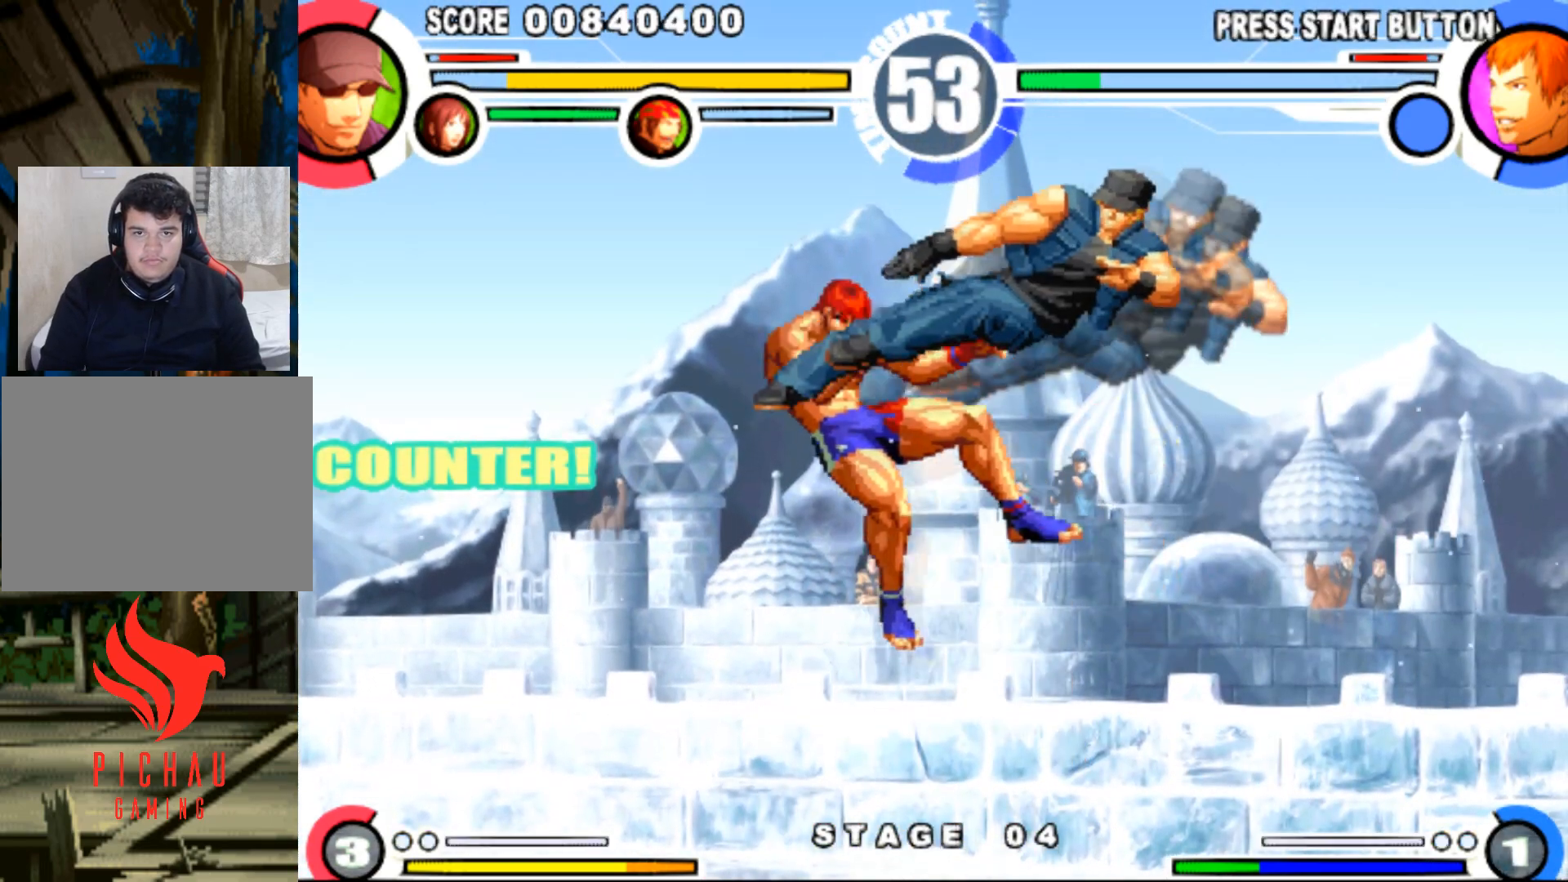
{"buttons": [], "events": [[33, "DPAD_UP", "up"], [50, "DPAD_LEFT", "up"], [200, "DPAD_LEFT", "down"], [250, "DPAD_LEFT", "up"], [317, "DPAD_LEFT", "down"], [434, "DPAD_UP", "down"], [484, "DPAD_LEFT", "up"], [484, "DPAD_UP", "up"]]}
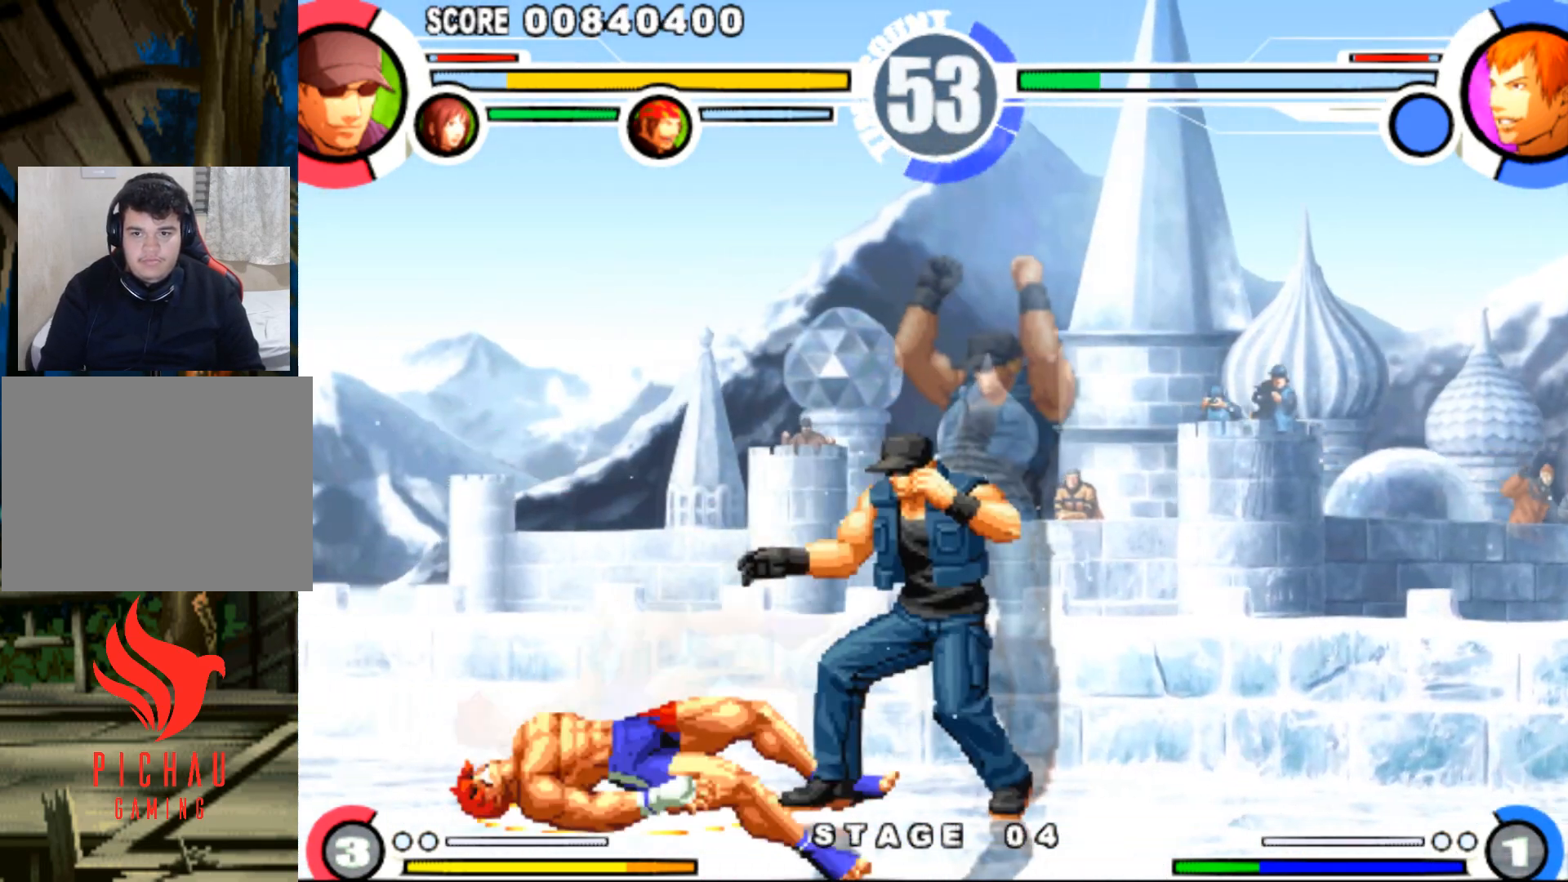
{"buttons": ["DPAD_LEFT"], "events": [[266, "SQUARE", "down"], [350, "SQUARE", "up"], [467, "DPAD_LEFT", "down"]]}
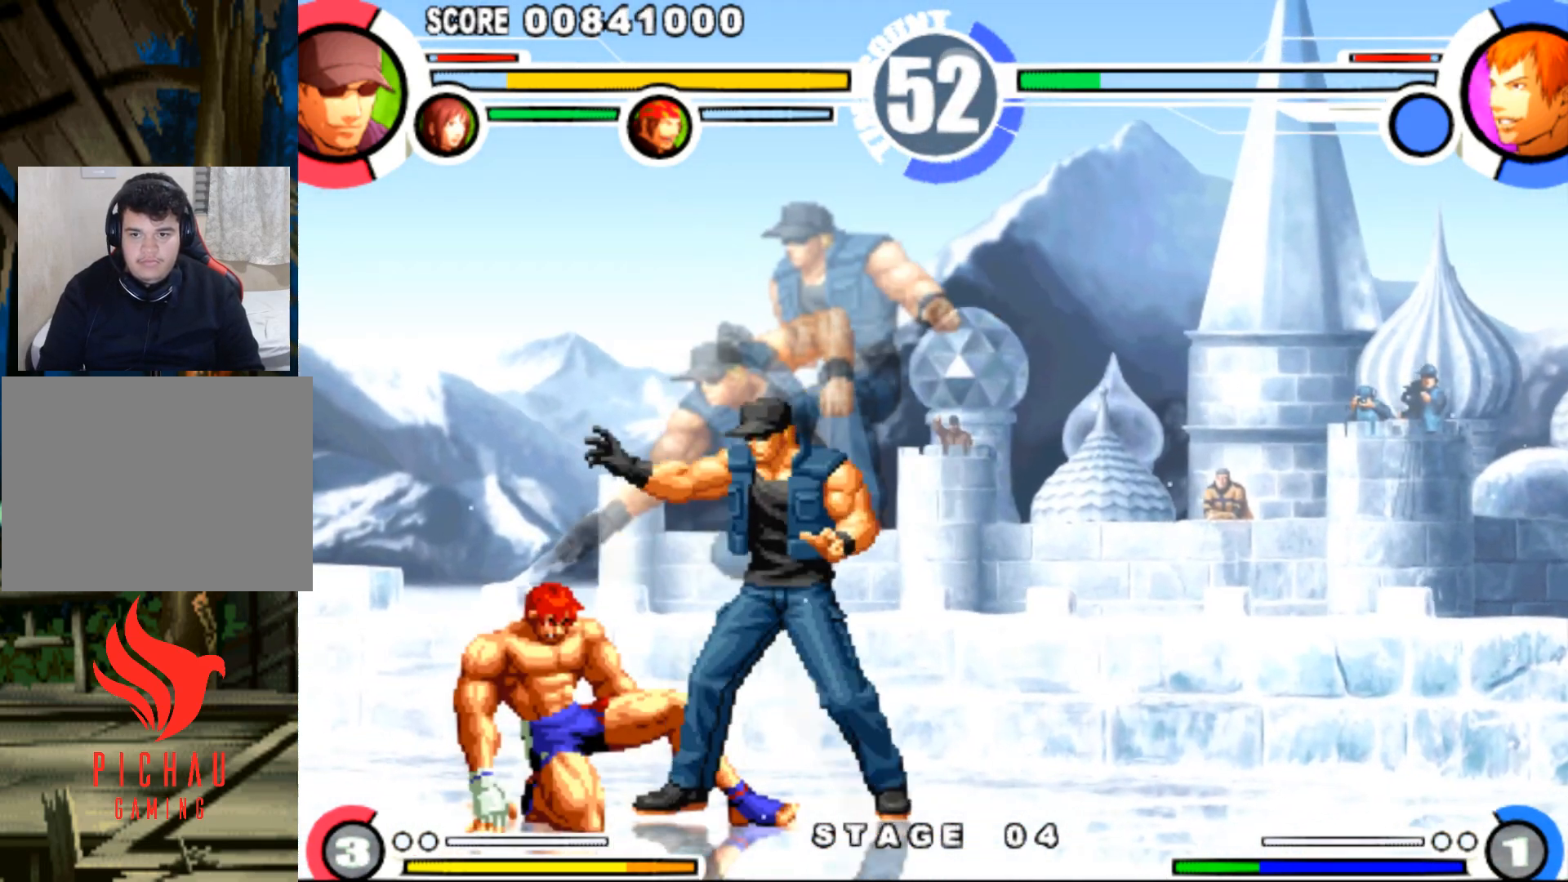
{"buttons": [], "events": [[50, "R1", "down"], [100, "DPAD_DOWN", "down"], [100, "DPAD_LEFT", "up"], [100, "R1", "up"], [117, "DPAD_RIGHT", "down"], [167, "DPAD_DOWN", "up"], [184, "DPAD_RIGHT", "up"], [200, "DPAD_LEFT", "down"], [250, "DPAD_DOWN", "down"], [250, "DPAD_LEFT", "up"], [267, "DPAD_RIGHT", "down"], [317, "R1", "down"], [350, "DPAD_DOWN", "up"], [400, "R1", "up"], [434, "DPAD_RIGHT", "up"]]}
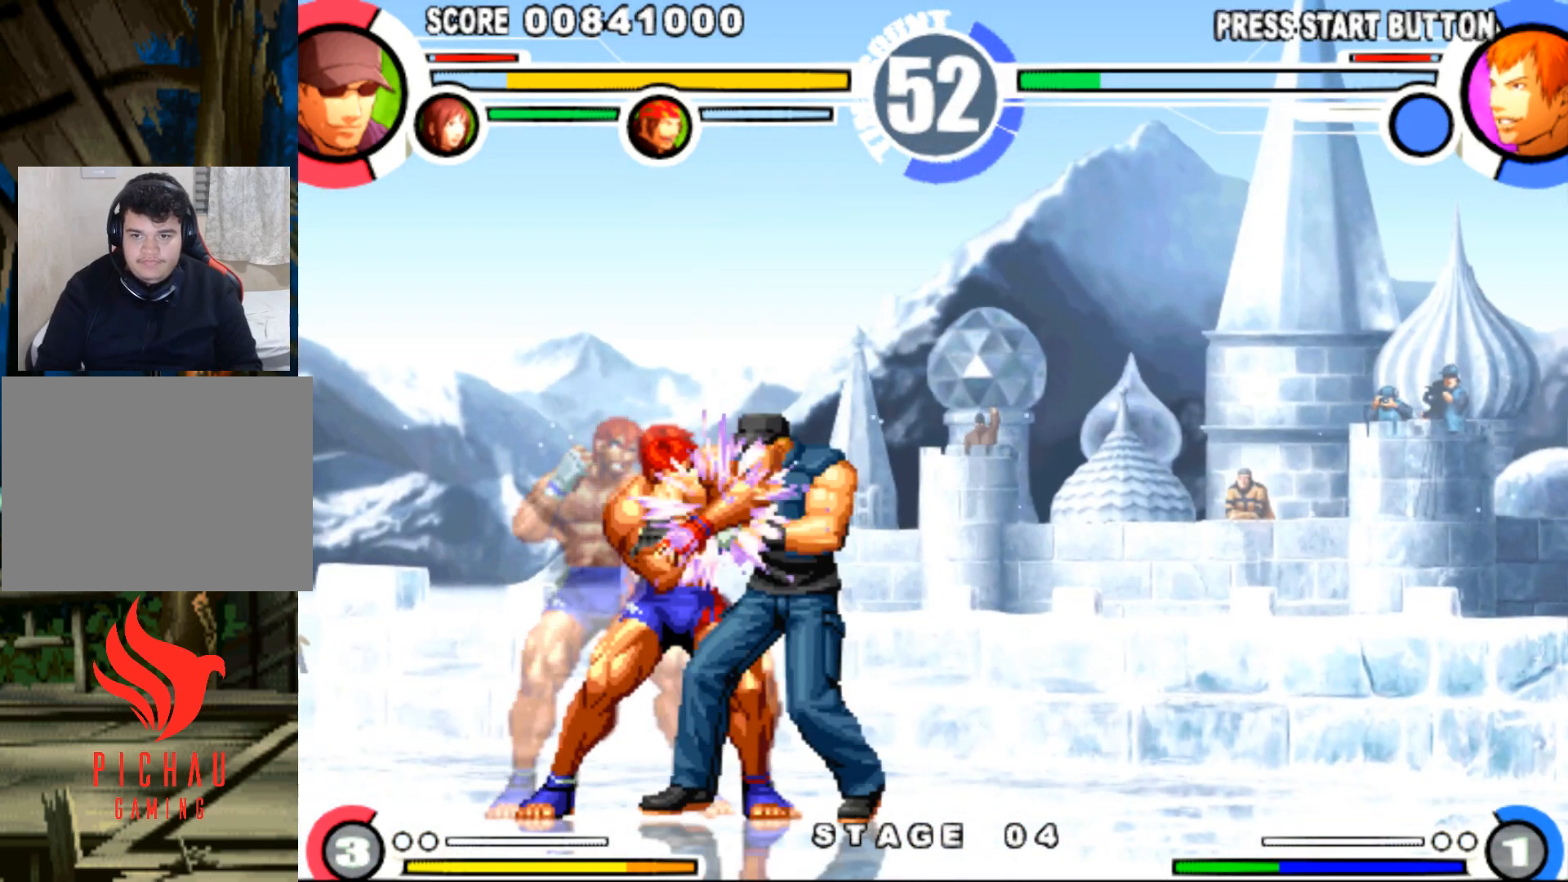
{"buttons": ["DPAD_DOWN", "DPAD_RIGHT"], "events": [[100, "DPAD_RIGHT", "down"], [116, "DPAD_DOWN", "down"]]}
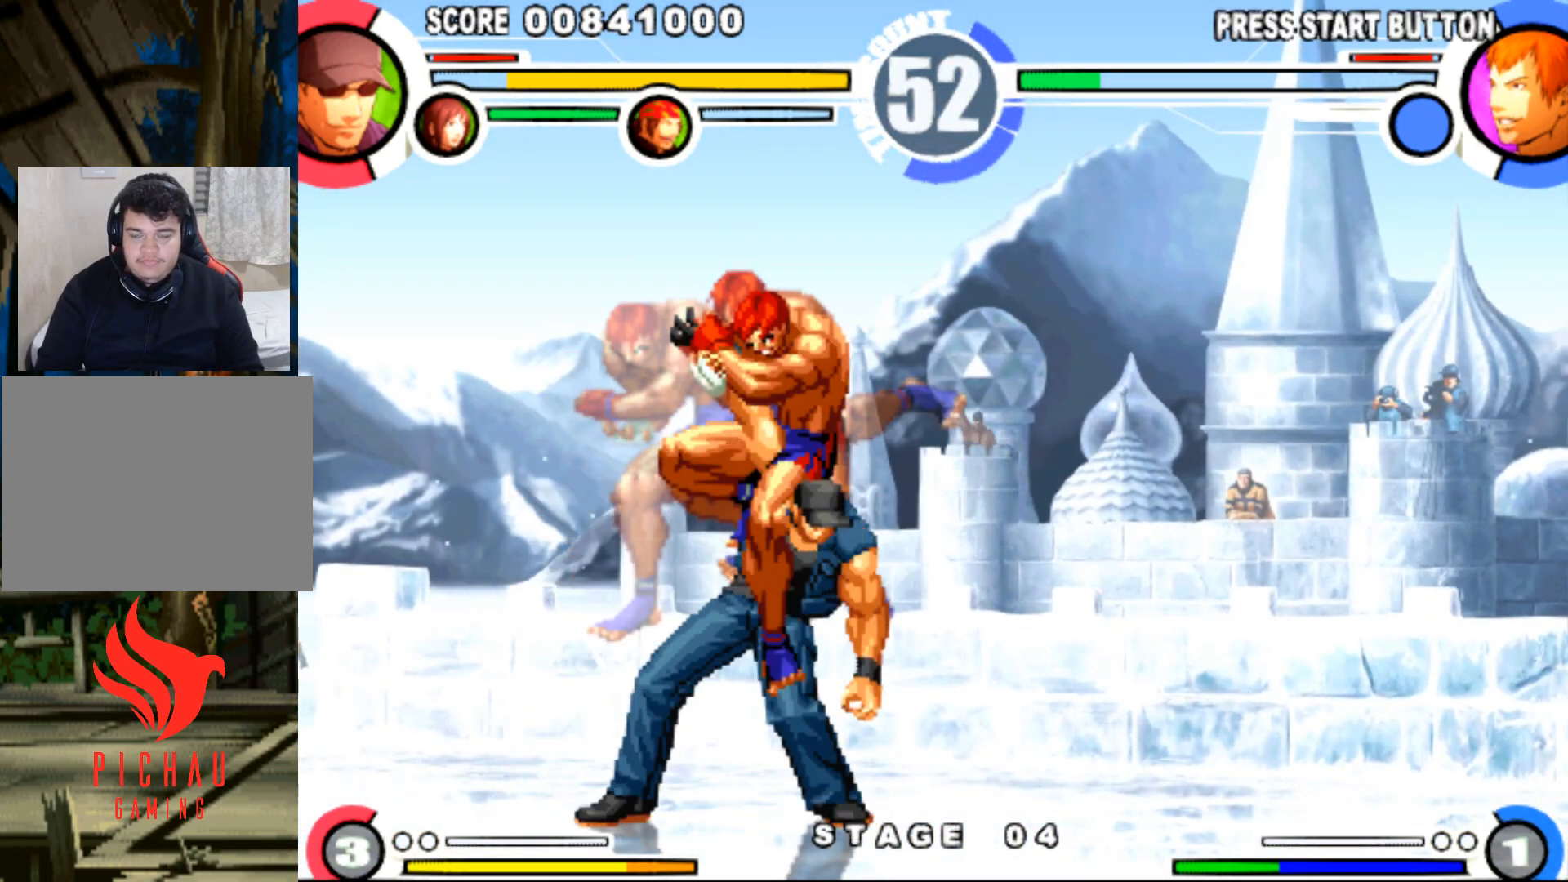
{"buttons": ["CROSS", "SQUARE"], "events": [[33, "DPAD_DOWN", "up"], [100, "DPAD_RIGHT", "up"], [133, "TRIANGLE", "down"], [150, "SQUARE", "down"], [184, "CROSS", "down"], [184, "TRIANGLE", "up"], [217, "SQUARE", "up"], [267, "CROSS", "up"], [300, "SQUARE", "down"], [300, "TRIANGLE", "down"], [350, "CROSS", "down"], [350, "TRIANGLE", "up"], [367, "SQUARE", "up"], [434, "SQUARE", "down"], [434, "TRIANGLE", "down"], [450, "CROSS", "up"], [484, "CROSS", "down"], [484, "TRIANGLE", "up"]]}
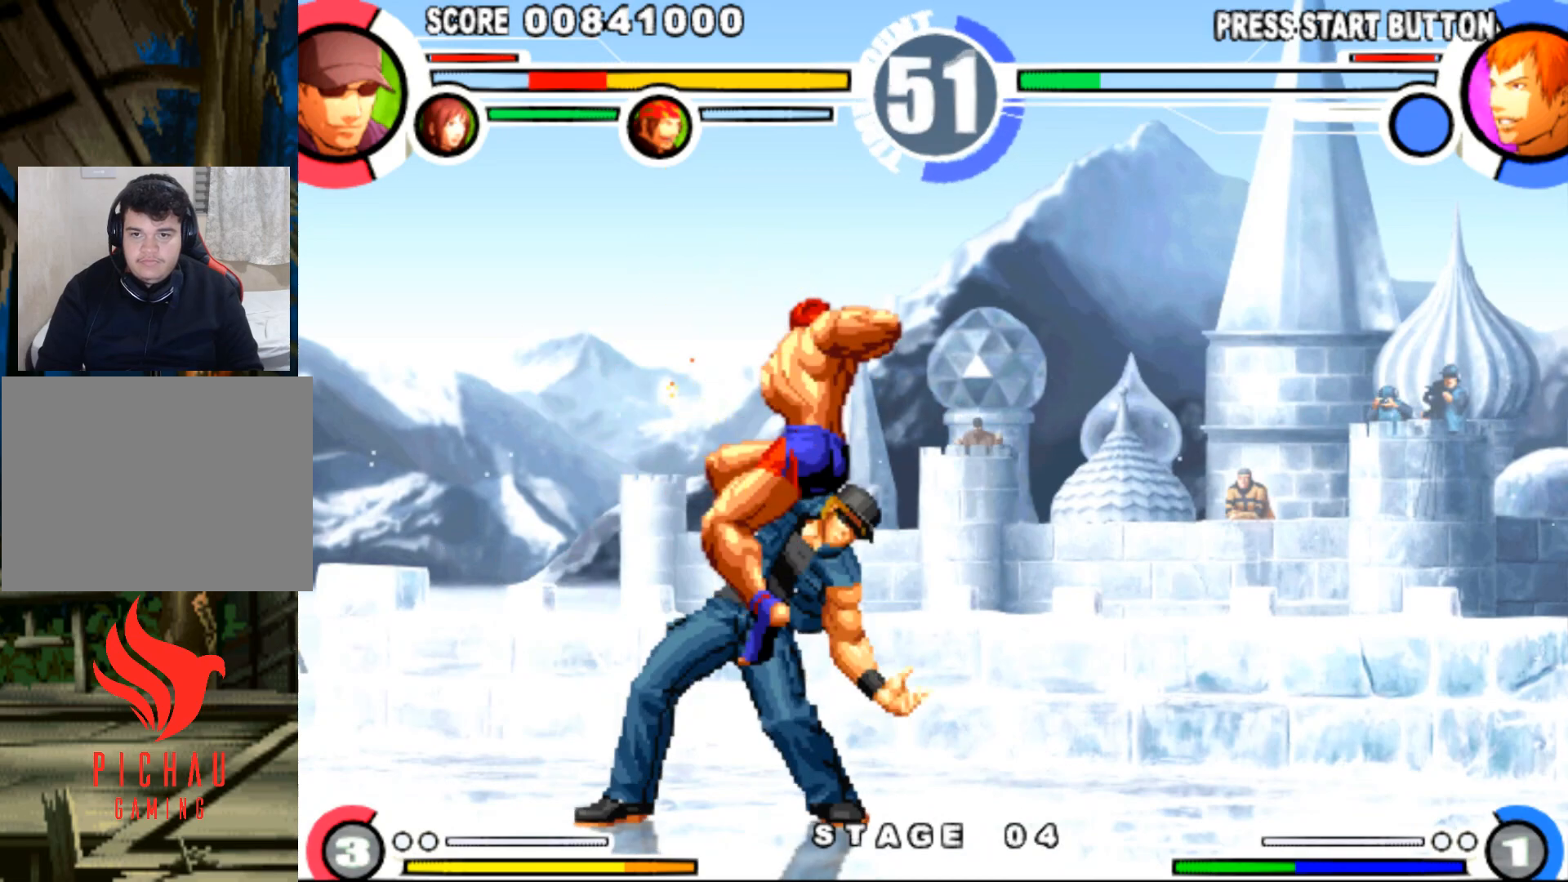
{"buttons": [], "events": [[50, "R1", "down"], [66, "TRIANGLE", "down"], [100, "CROSS", "up"], [133, "TRIANGLE", "up"], [150, "SQUARE", "up"], [166, "R1", "up"], [250, "R1", "down"], [250, "SQUARE", "down"], [250, "TRIANGLE", "down"], [333, "SQUARE", "up"], [333, "TRIANGLE", "up"], [383, "CIRCLE", "down"], [417, "TRIANGLE", "down"], [433, "R1", "up"], [450, "TRIANGLE", "up"], [500, "CIRCLE", "up"]]}
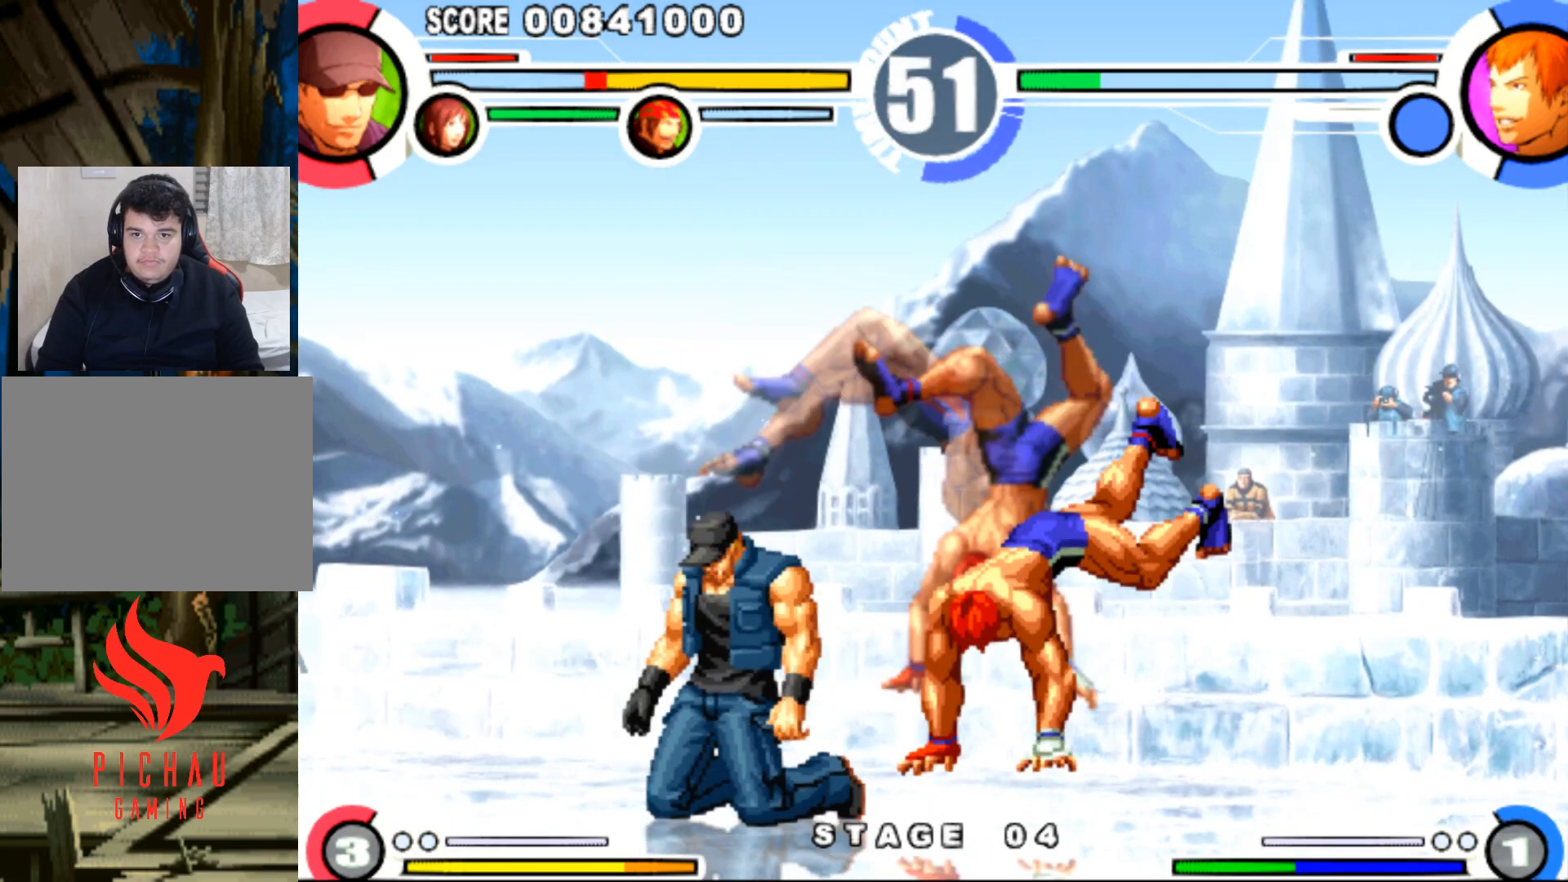
{"buttons": ["CIRCLE", "SQUARE"], "events": [[17, "CIRCLE", "down"], [50, "SQUARE", "down"], [50, "TRIANGLE", "down"], [67, "R1", "down"], [117, "R1", "up"], [150, "SQUARE", "up"], [150, "TRIANGLE", "up"], [217, "SQUARE", "down"], [234, "TRIANGLE", "down"], [250, "R1", "down"], [317, "R1", "up"], [317, "TRIANGLE", "up"], [367, "TRIANGLE", "down"], [450, "R1", "down"], [484, "R1", "up"], [484, "TRIANGLE", "up"]]}
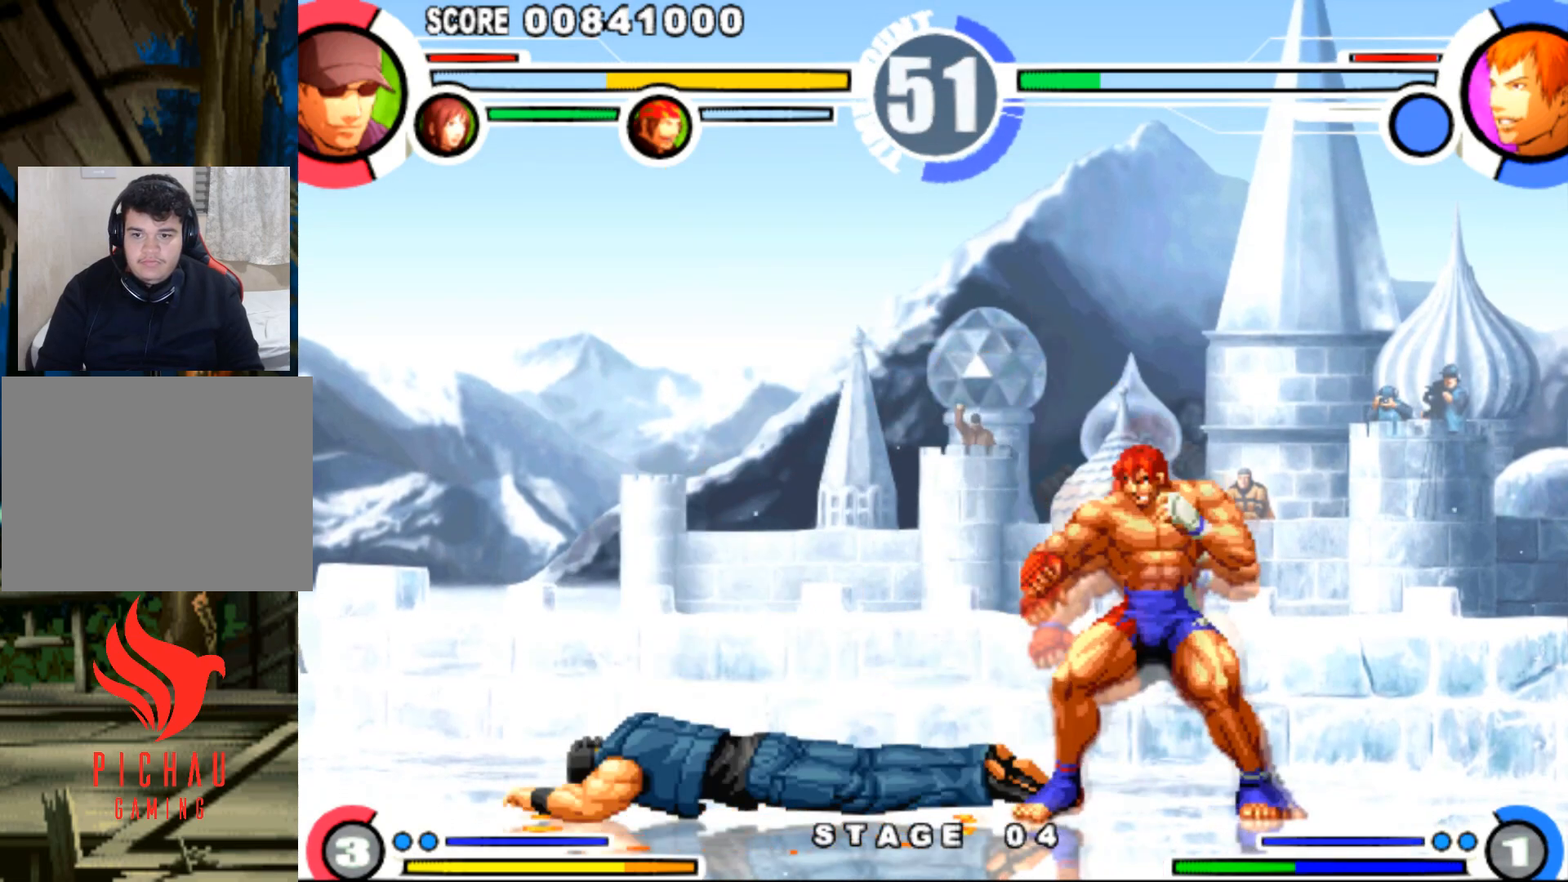
{"buttons": ["DPAD_LEFT"], "events": [[50, "SQUARE", "up"], [66, "DPAD_RIGHT", "down"], [83, "CIRCLE", "up"], [100, "DPAD_DOWN", "down"], [133, "DPAD_RIGHT", "up"], [166, "DPAD_LEFT", "down"], [183, "DPAD_DOWN", "up"], [250, "DPAD_LEFT", "up"], [266, "DPAD_RIGHT", "down"], [317, "DPAD_DOWN", "down"], [350, "DPAD_RIGHT", "up"], [367, "DPAD_LEFT", "down"], [400, "DPAD_DOWN", "up"]]}
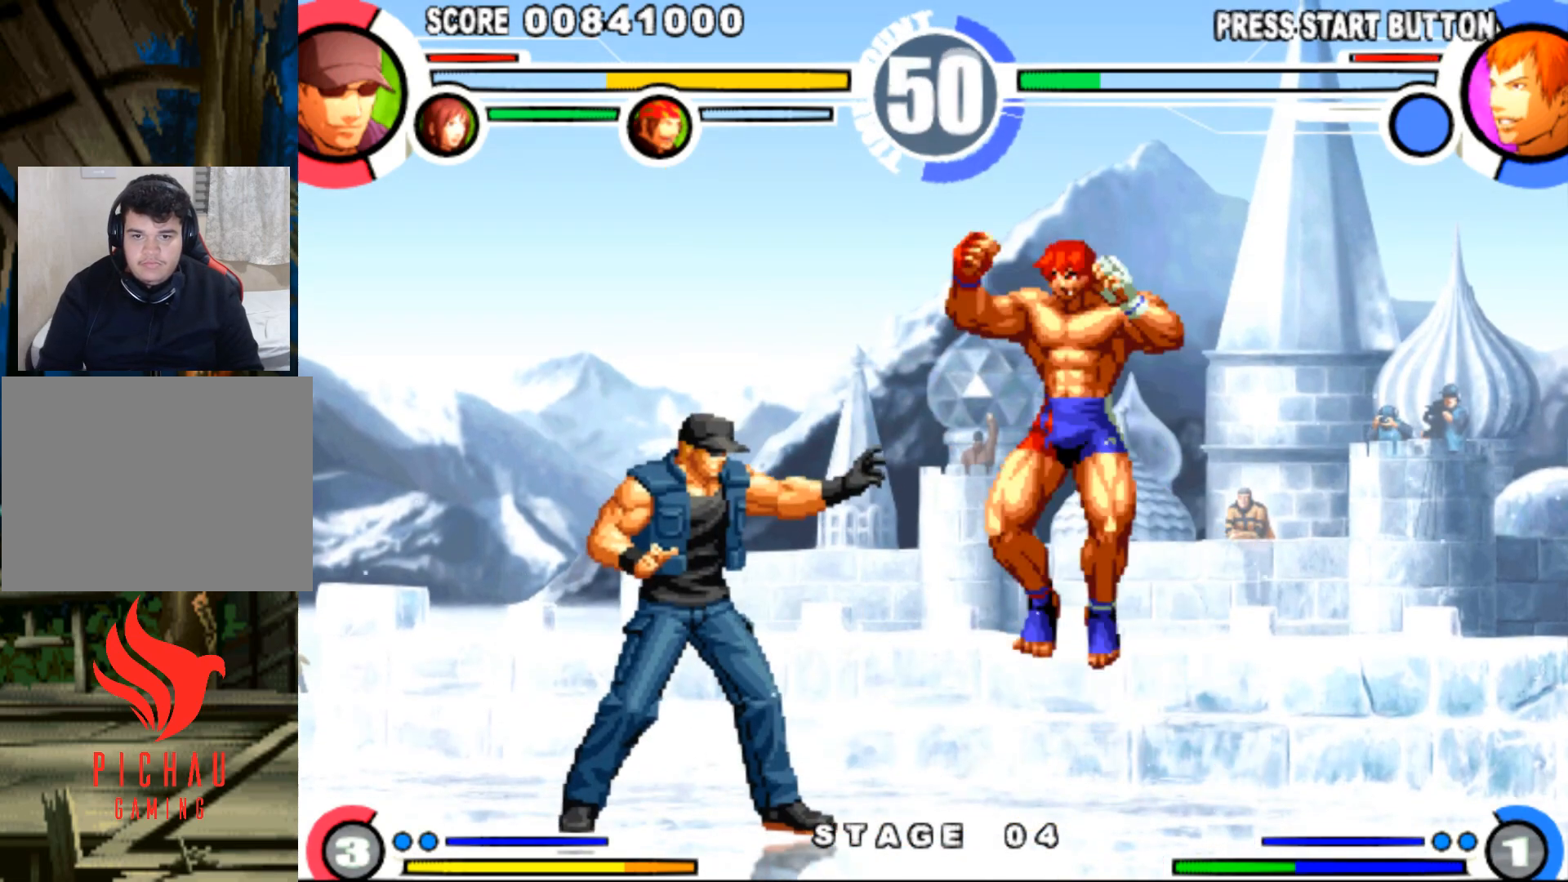
{"buttons": ["R1", "DPAD_LEFT"], "events": [[384, "SQUARE", "down"], [417, "SQUARE", "up"], [467, "R1", "down"]]}
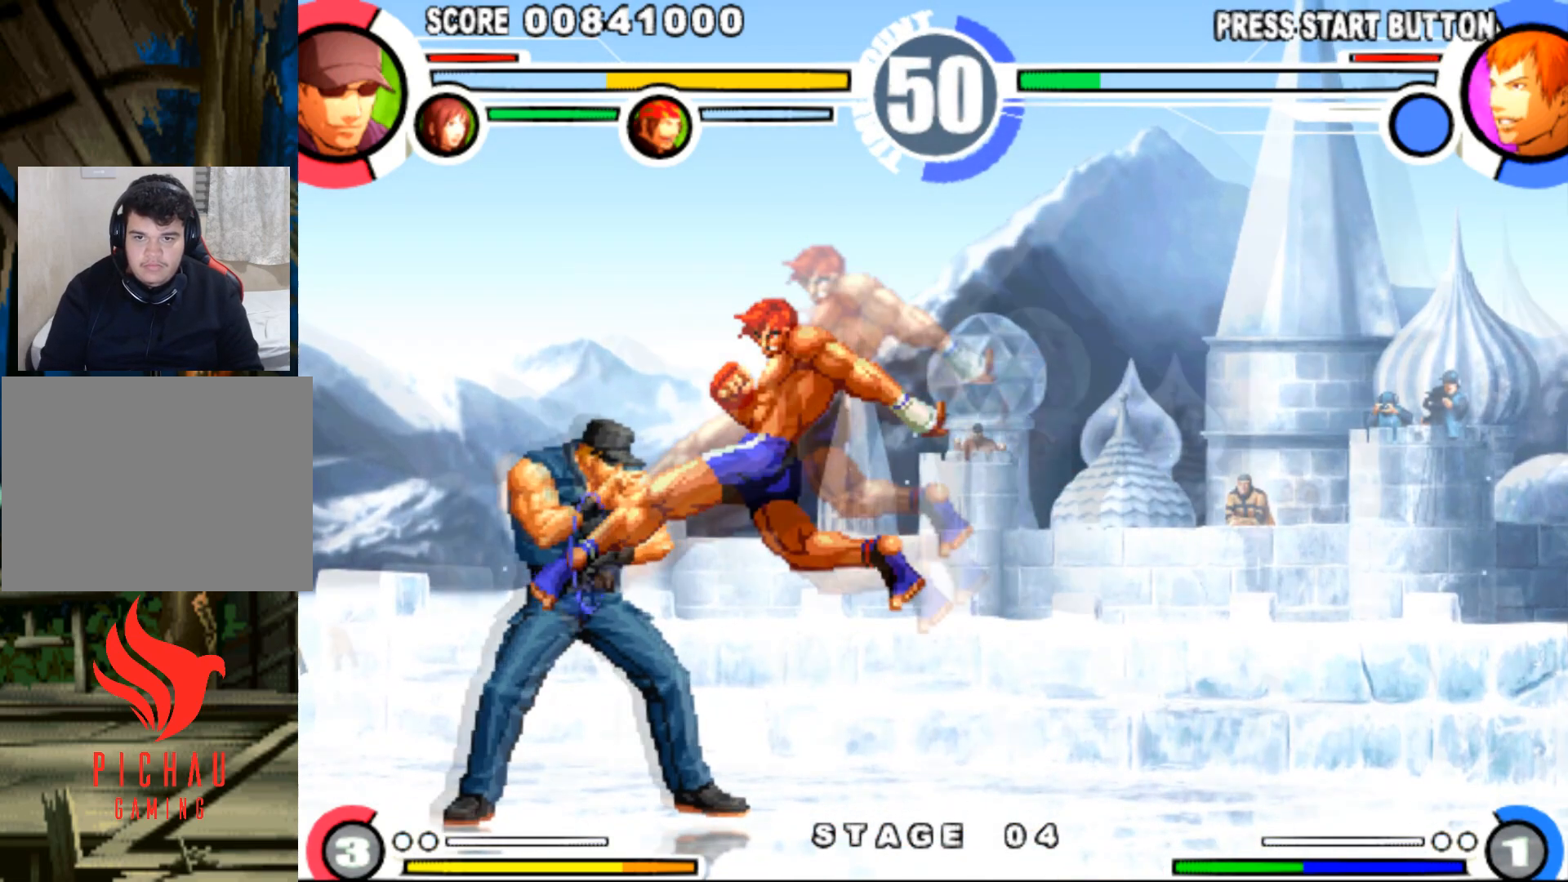
{"buttons": ["DPAD_LEFT"], "events": [[83, "R1", "up"], [183, "DPAD_DOWN", "down"], [500, "DPAD_DOWN", "up"]]}
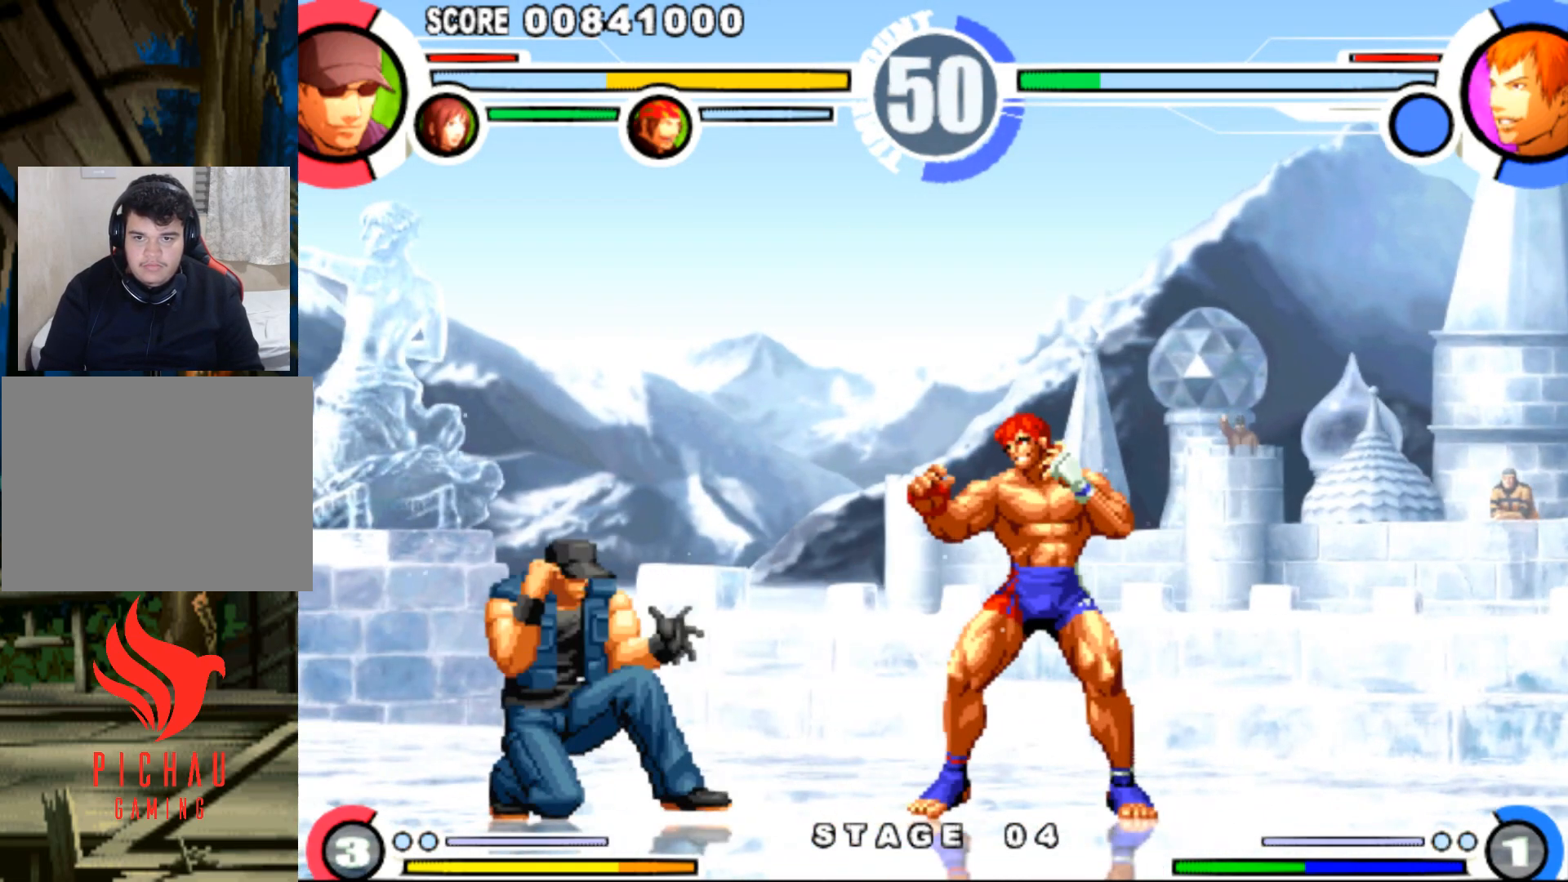
{"buttons": [], "events": [[34, "DPAD_LEFT", "up"], [34, "SQUARE", "down"], [34, "TRIANGLE", "down"], [84, "SQUARE", "up"], [84, "TRIANGLE", "up"]]}
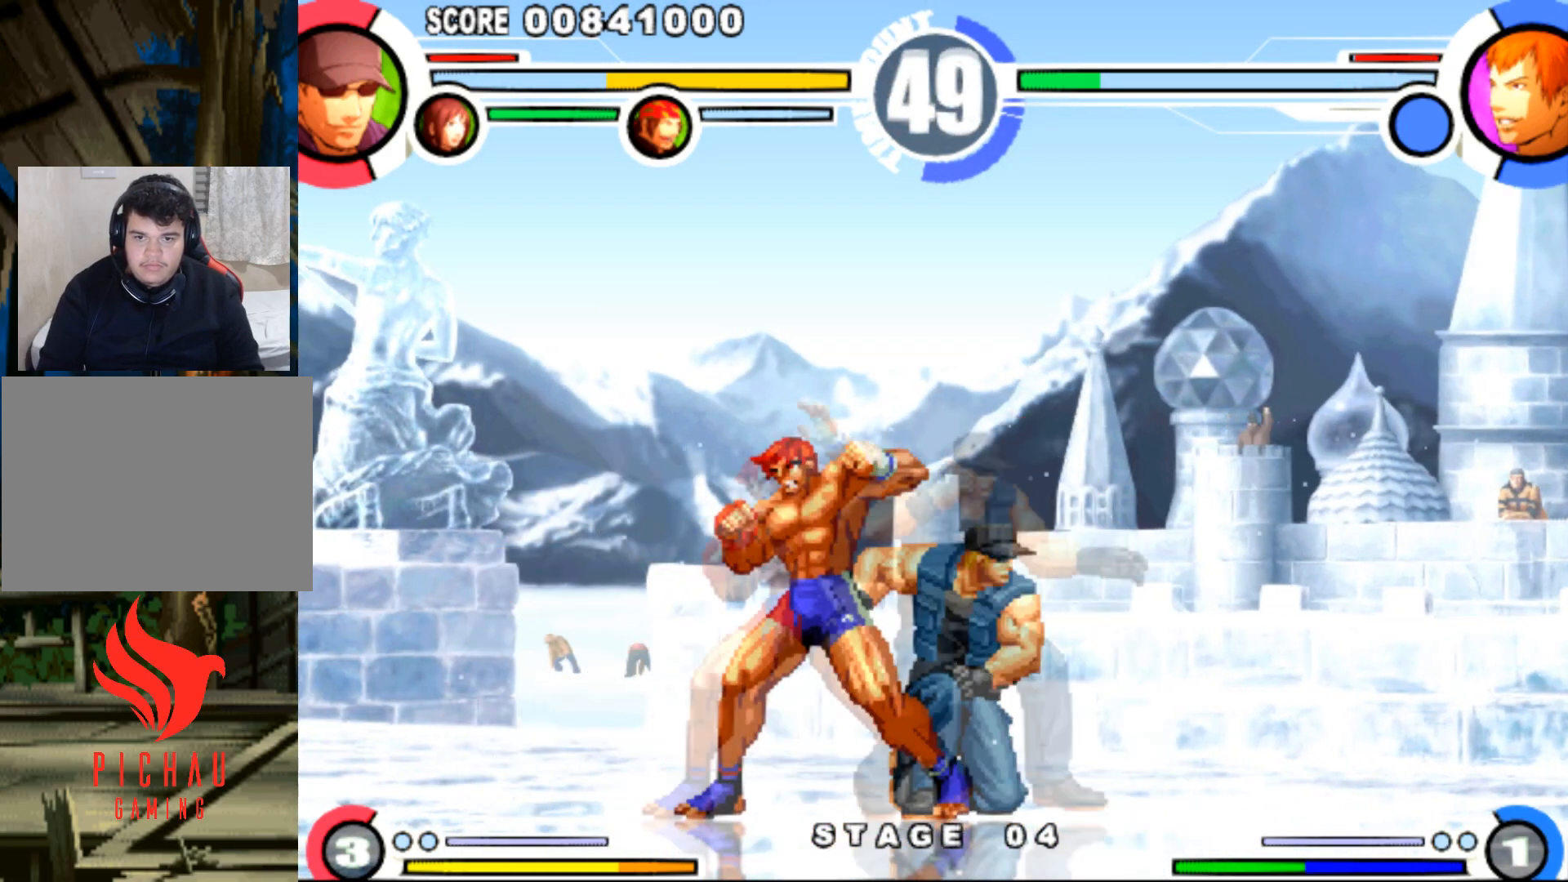
{"buttons": ["DPAD_DOWN"], "events": [[50, "R1", "down"], [133, "R1", "up"], [167, "DPAD_LEFT", "down"], [200, "TRIANGLE", "down"], [300, "TRIANGLE", "up"], [317, "DPAD_DOWN", "down"], [334, "DPAD_LEFT", "up"], [367, "DPAD_RIGHT", "down"], [400, "DPAD_DOWN", "up"], [434, "DPAD_RIGHT", "up"], [500, "DPAD_DOWN", "down"]]}
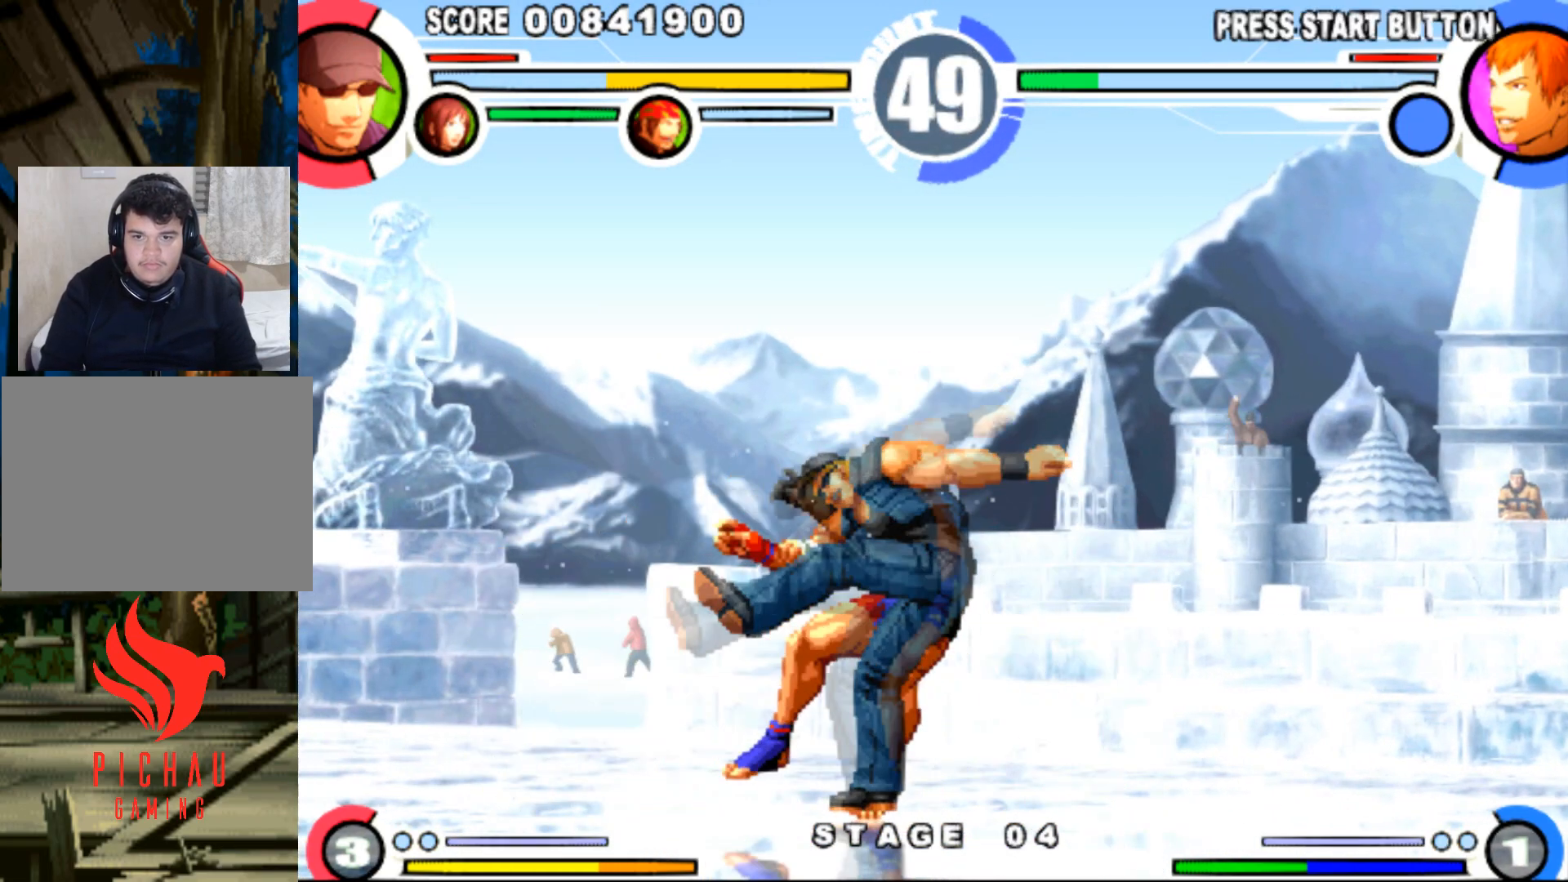
{"buttons": [], "events": [[34, "DPAD_RIGHT", "down"], [50, "DPAD_DOWN", "up"], [67, "R1", "down"], [184, "R1", "up"], [201, "DPAD_RIGHT", "up"]]}
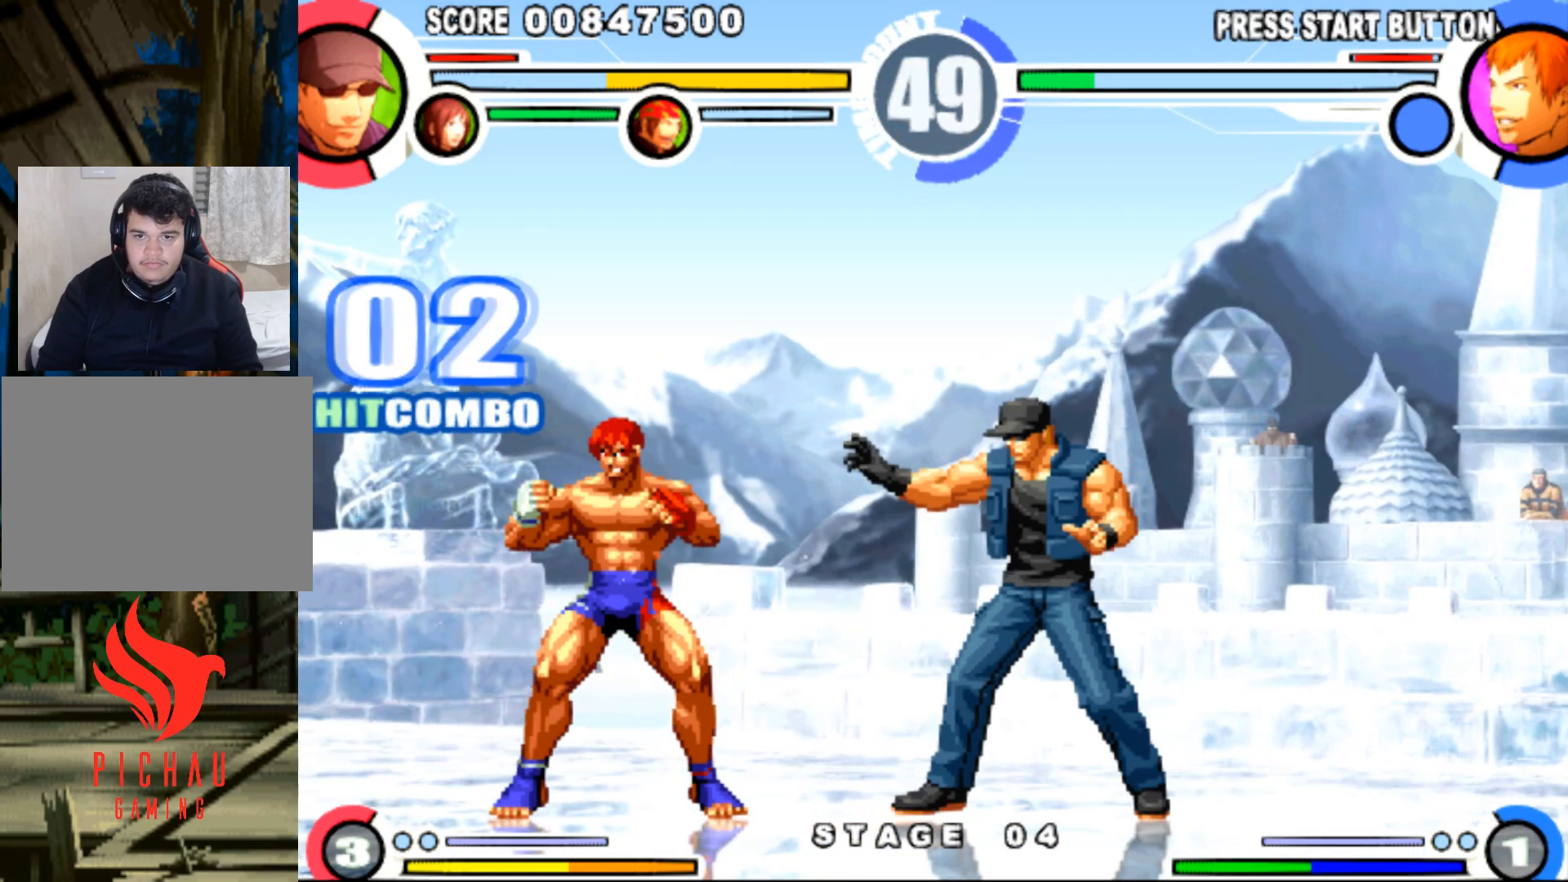
{"buttons": [], "events": [[67, "DPAD_DOWN", "down"], [133, "DPAD_DOWN", "up"], [167, "DPAD_LEFT", "down"], [167, "DPAD_UP", "down"], [217, "DPAD_LEFT", "up"], [233, "DPAD_UP", "up"], [334, "CIRCLE", "down"], [400, "CIRCLE", "up"]]}
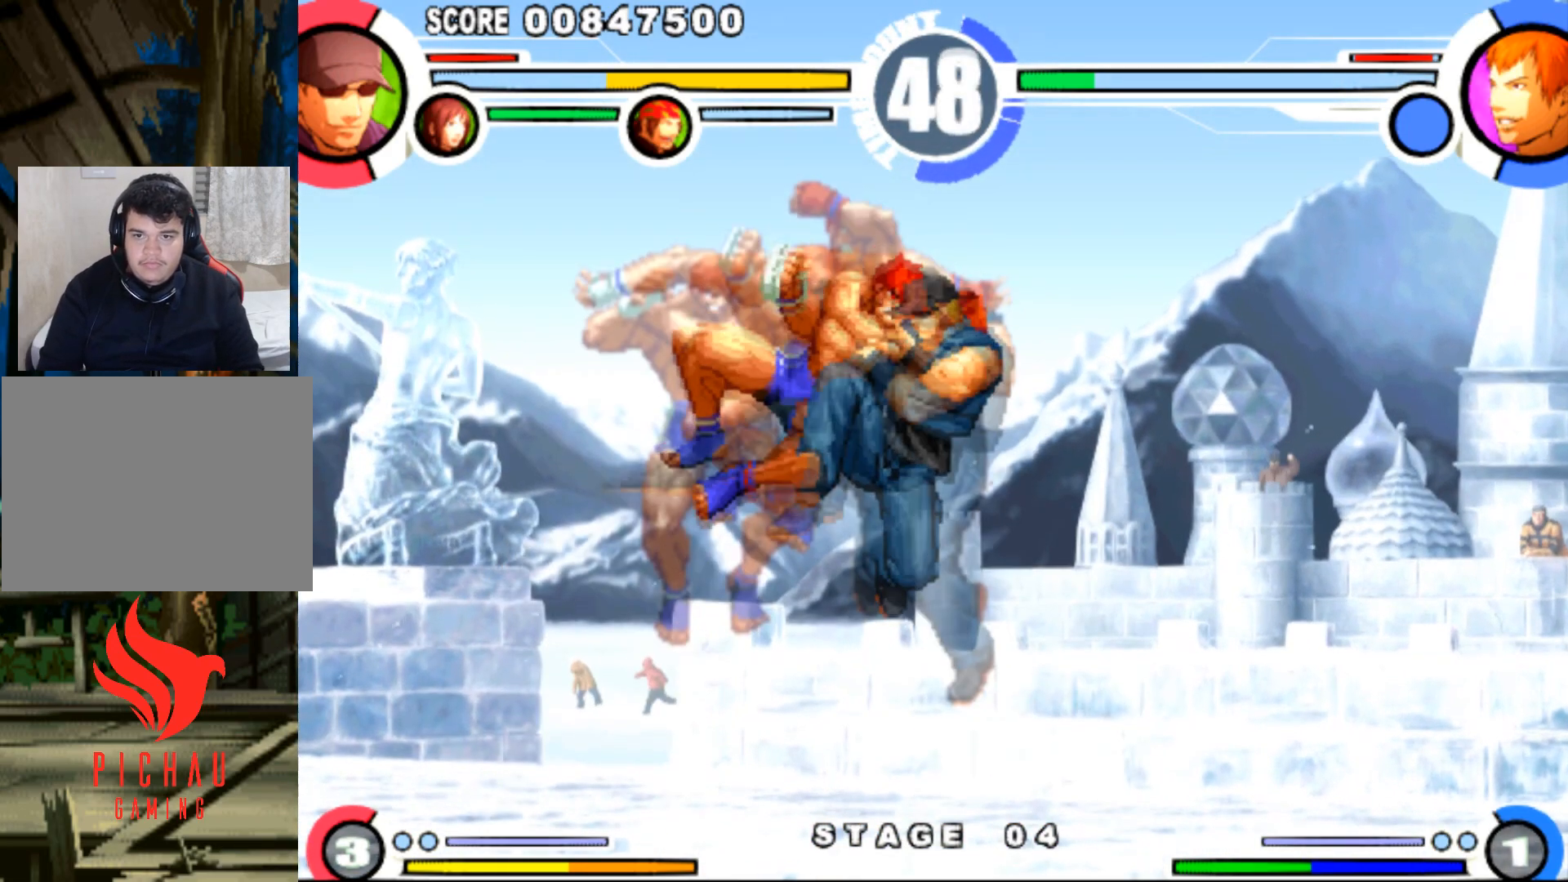
{"buttons": [], "events": [[284, "DPAD_DOWN", "down"], [384, "DPAD_DOWN", "up"]]}
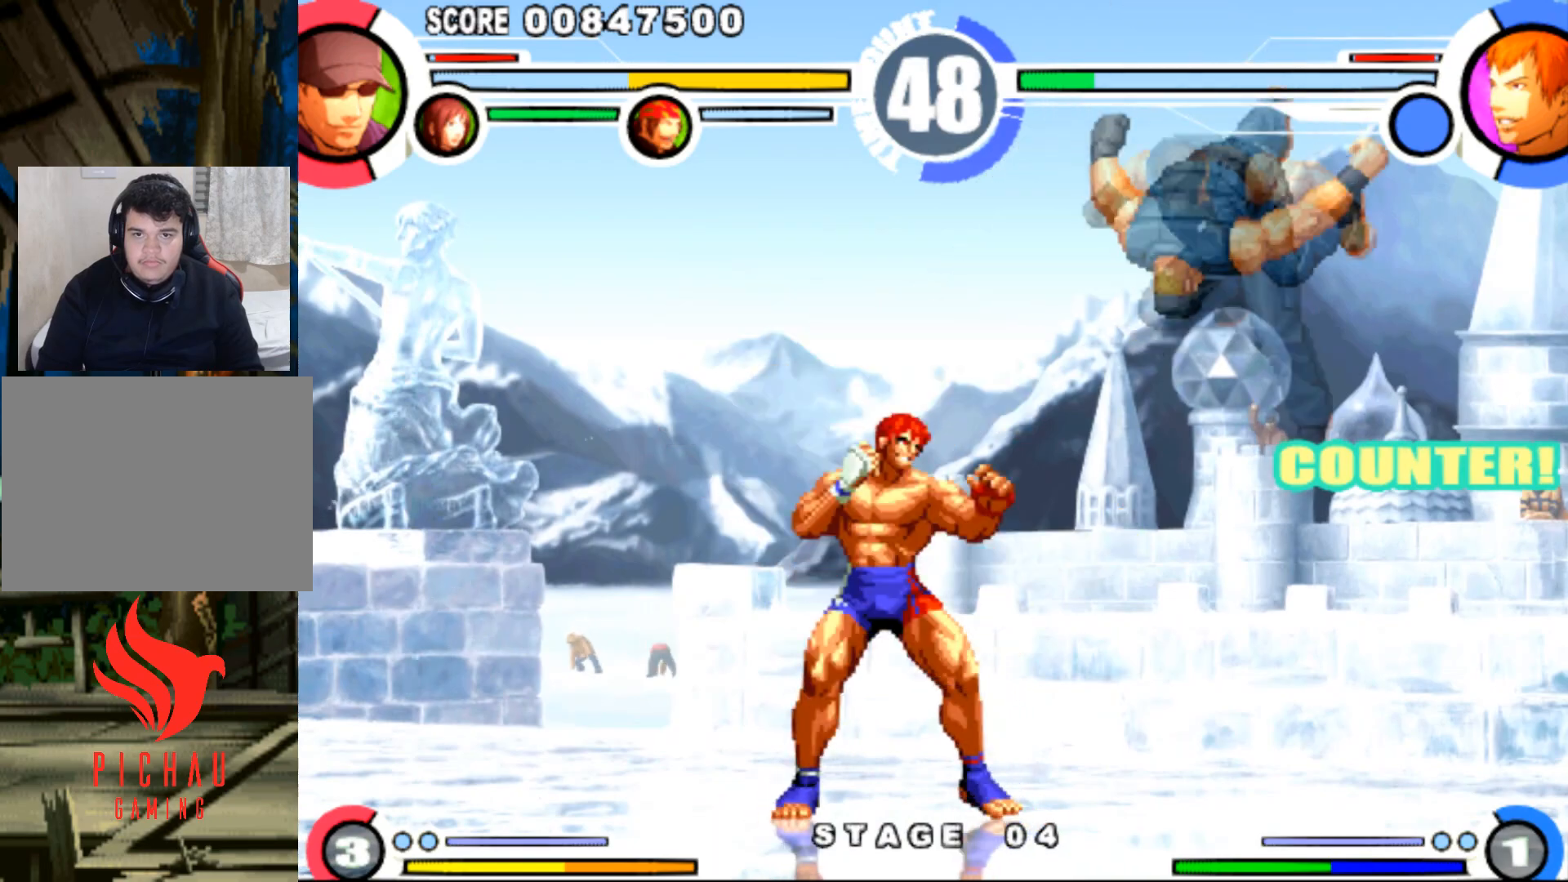
{"buttons": ["DPAD_UP", "DPAD_LEFT"], "events": [[17, "DPAD_RIGHT", "down"], [100, "DPAD_DOWN", "down"], [117, "DPAD_RIGHT", "up"], [150, "DPAD_DOWN", "up"], [150, "DPAD_LEFT", "down"], [183, "DPAD_UP", "down"], [217, "CIRCLE", "down"], [317, "CIRCLE", "up"]]}
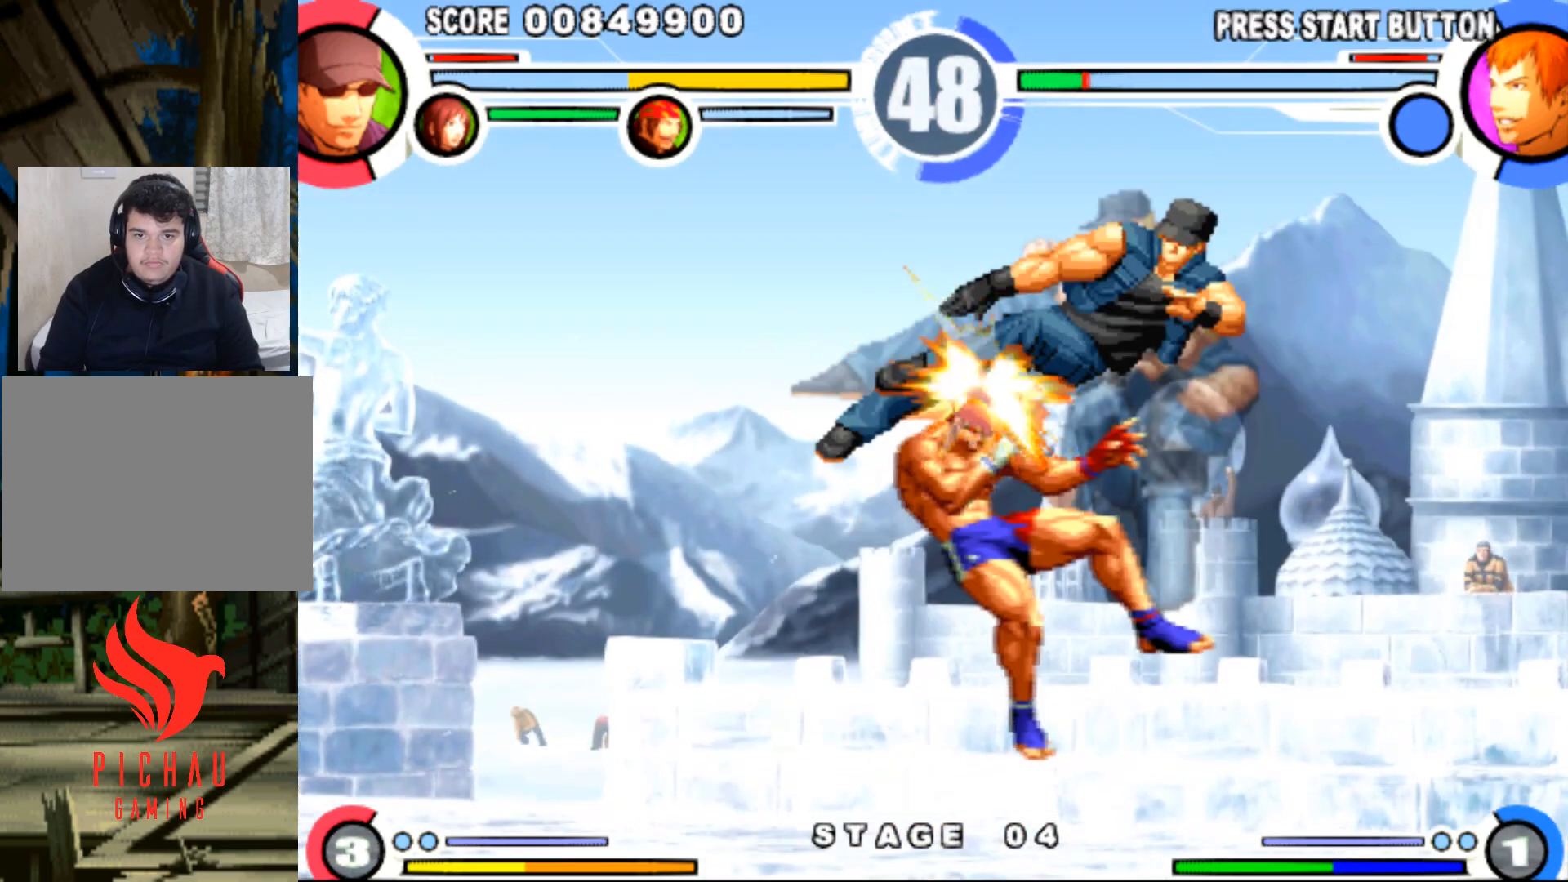
{"buttons": ["DPAD_LEFT"], "events": [[267, "DPAD_UP", "up"], [317, "DPAD_LEFT", "up"], [434, "DPAD_LEFT", "down"]]}
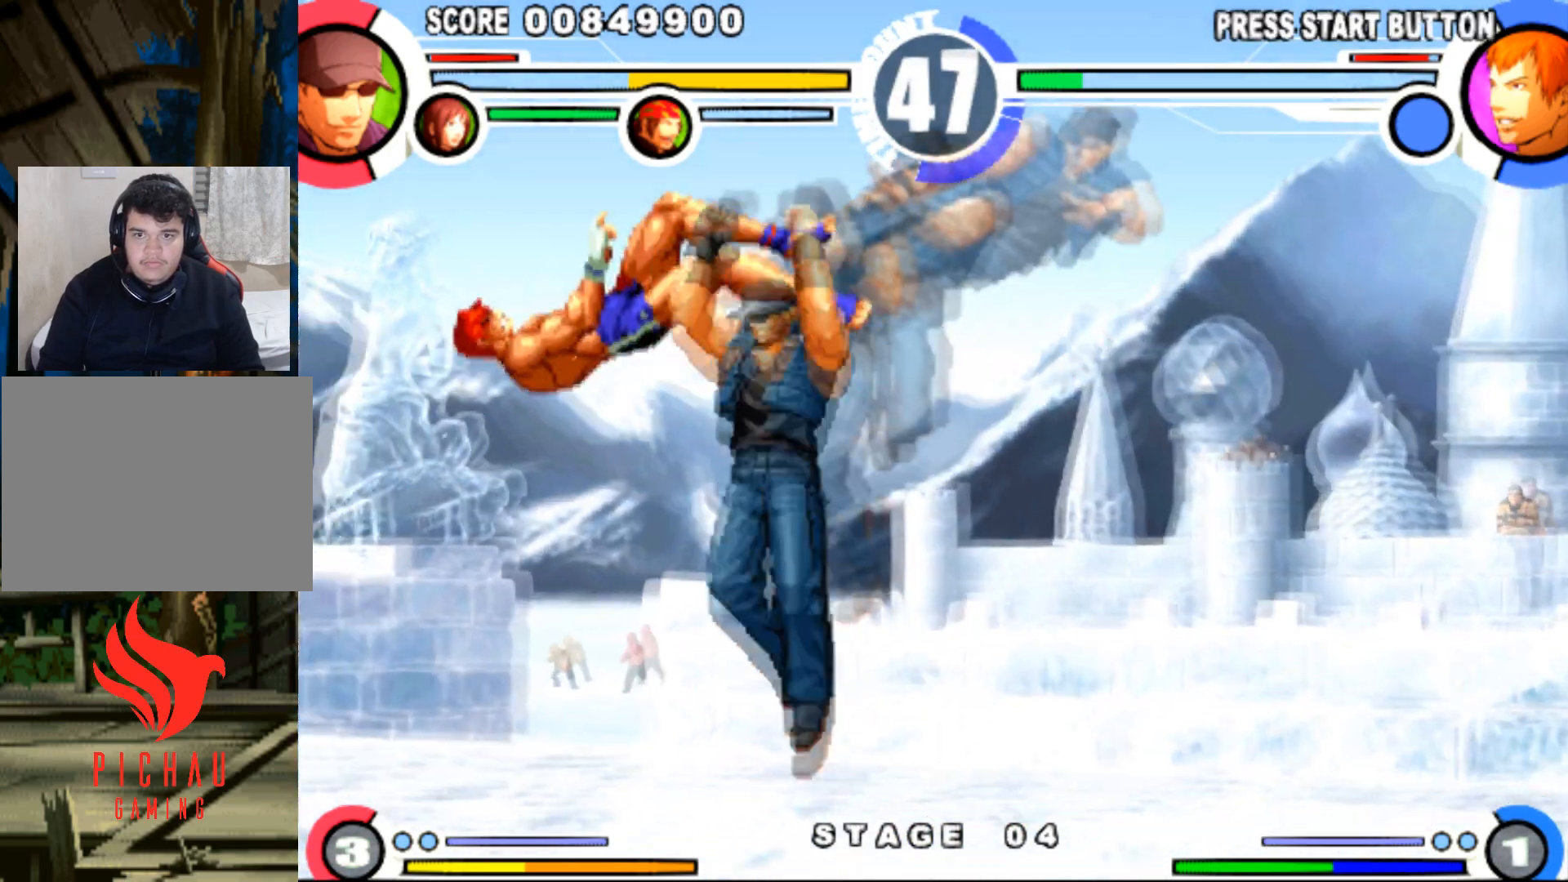
{"buttons": ["SQUARE"], "events": [[200, "DPAD_UP", "down"], [233, "DPAD_LEFT", "up"], [250, "DPAD_UP", "up"], [484, "SQUARE", "down"]]}